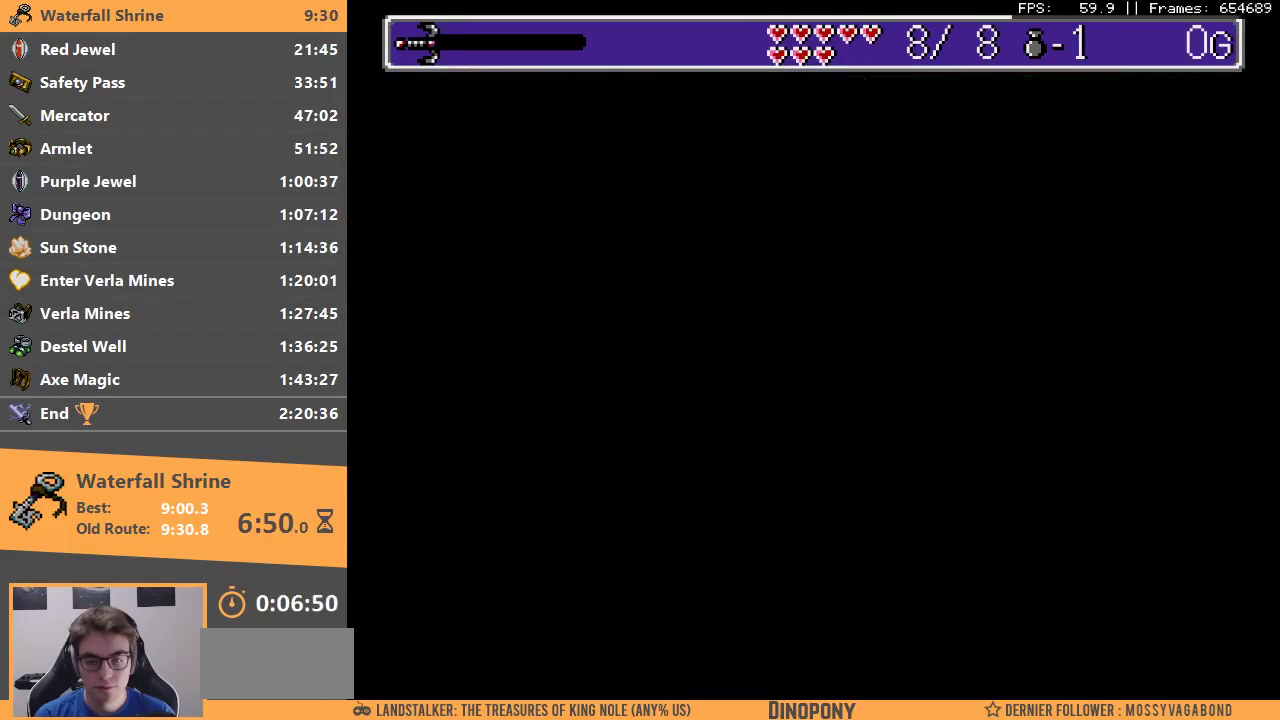
Gameplay with a controller; each line is a JSON object with the inputs held at the frame after it. "events" lists button and stick changes between this image and that frame as [ms after this image, input, new state], when the widget could be followed in between. Not read: DPAD_DOWN DPAD_LEFT DPAD_RIGHT DPAD_UP L3 R3.
{"buttons": [], "events": [[50, "B", "down"], [183, "B", "up"]]}
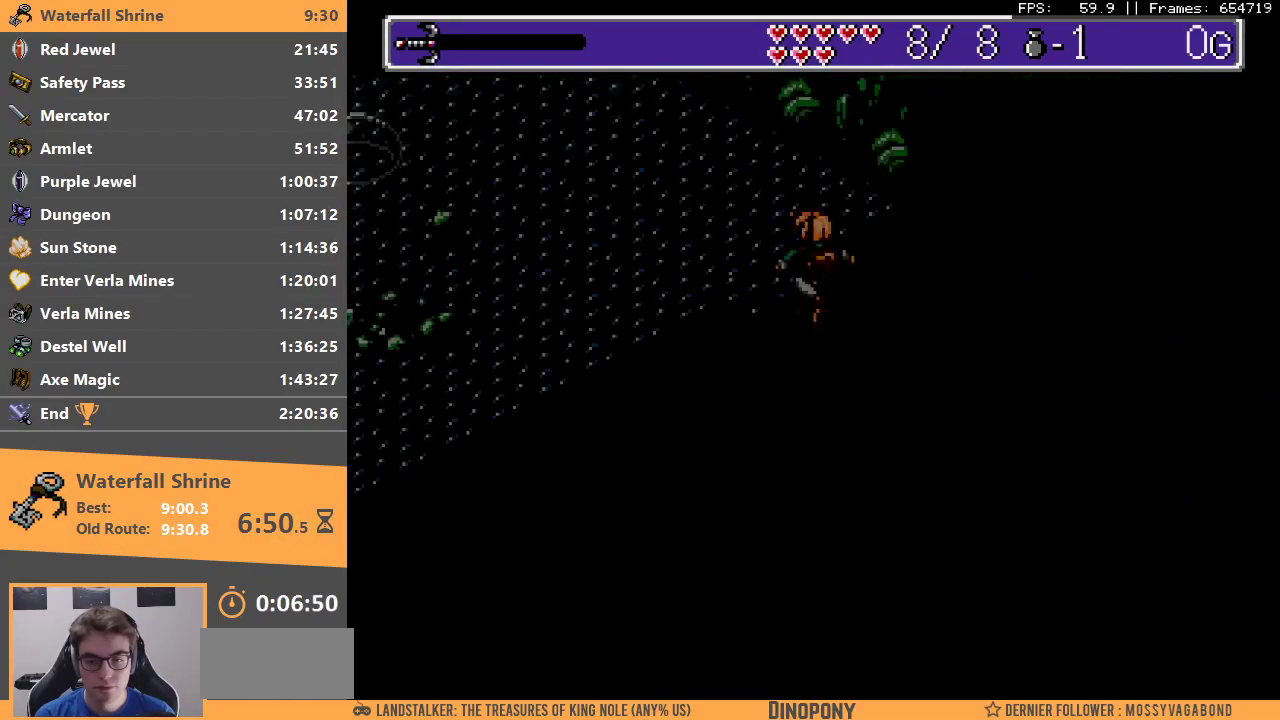
{"buttons": [], "events": []}
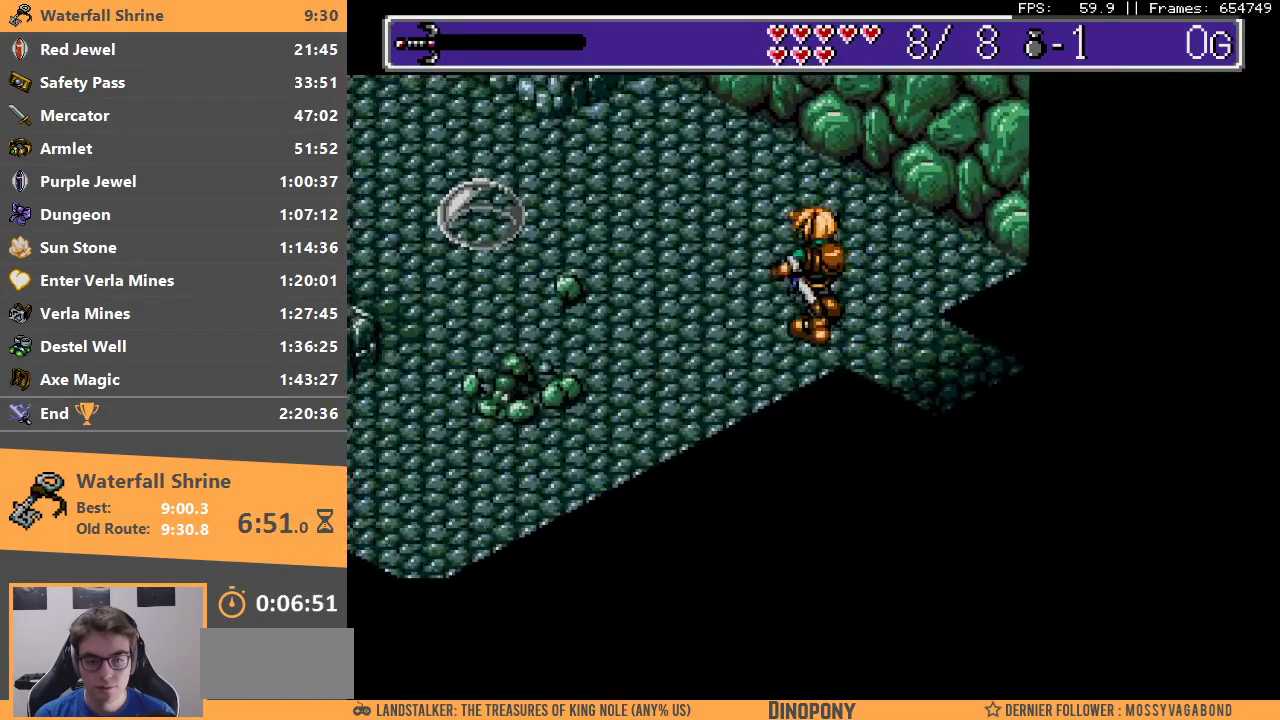
{"buttons": [], "events": []}
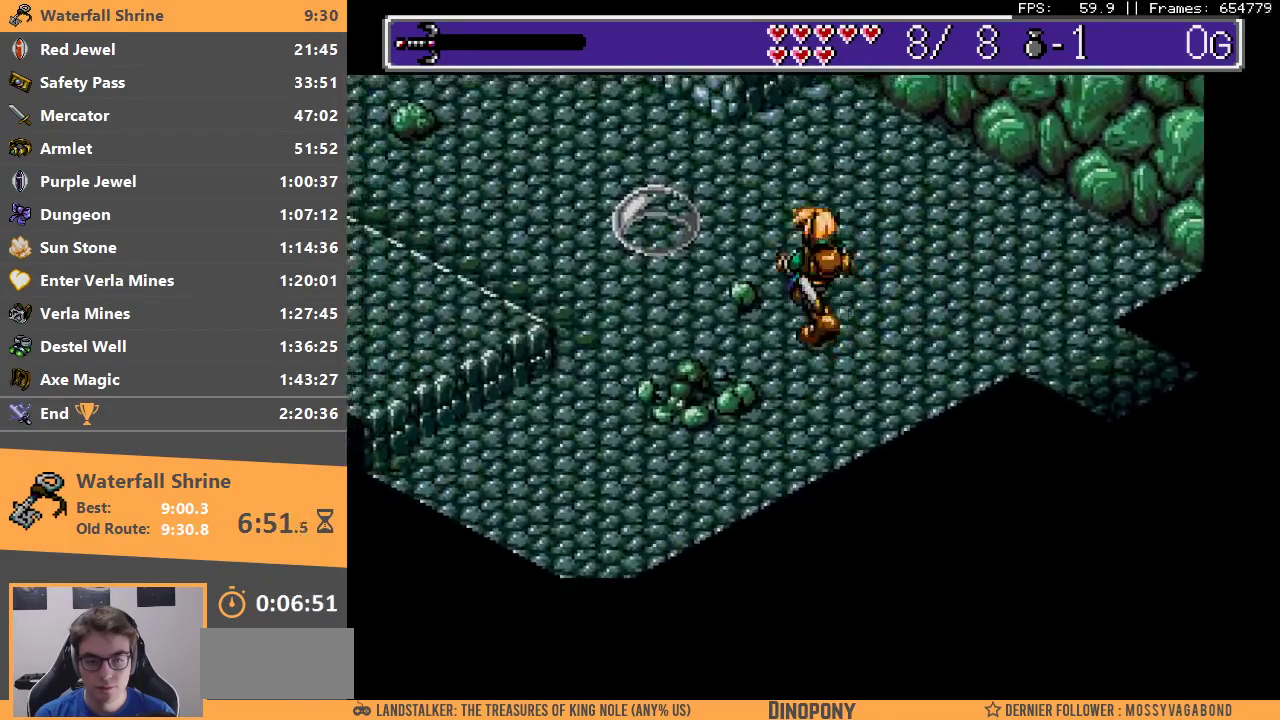
{"buttons": [], "events": [[100, "A", "down"], [167, "B", "down"], [250, "A", "up"], [267, "B", "up"], [267, "C", "down"], [283, "C", "up"]]}
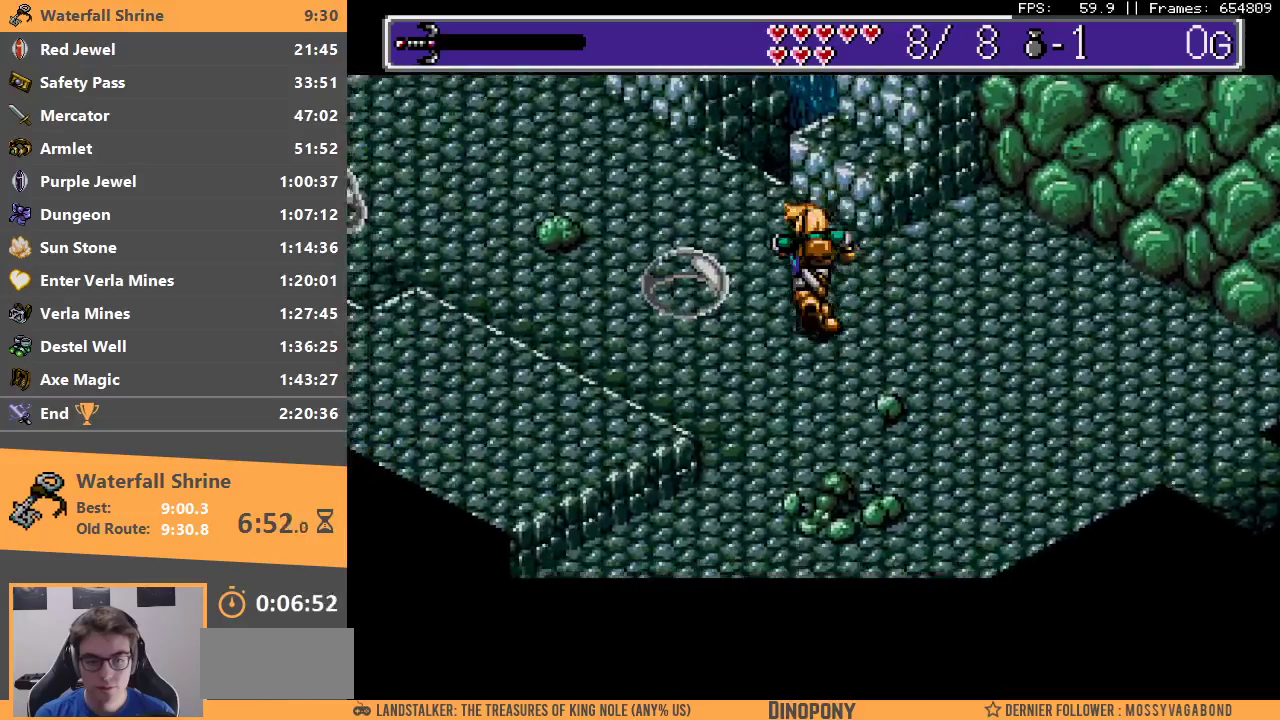
{"buttons": [], "events": [[50, "A", "down"], [83, "B", "down"], [167, "A", "up"], [183, "B", "up"]]}
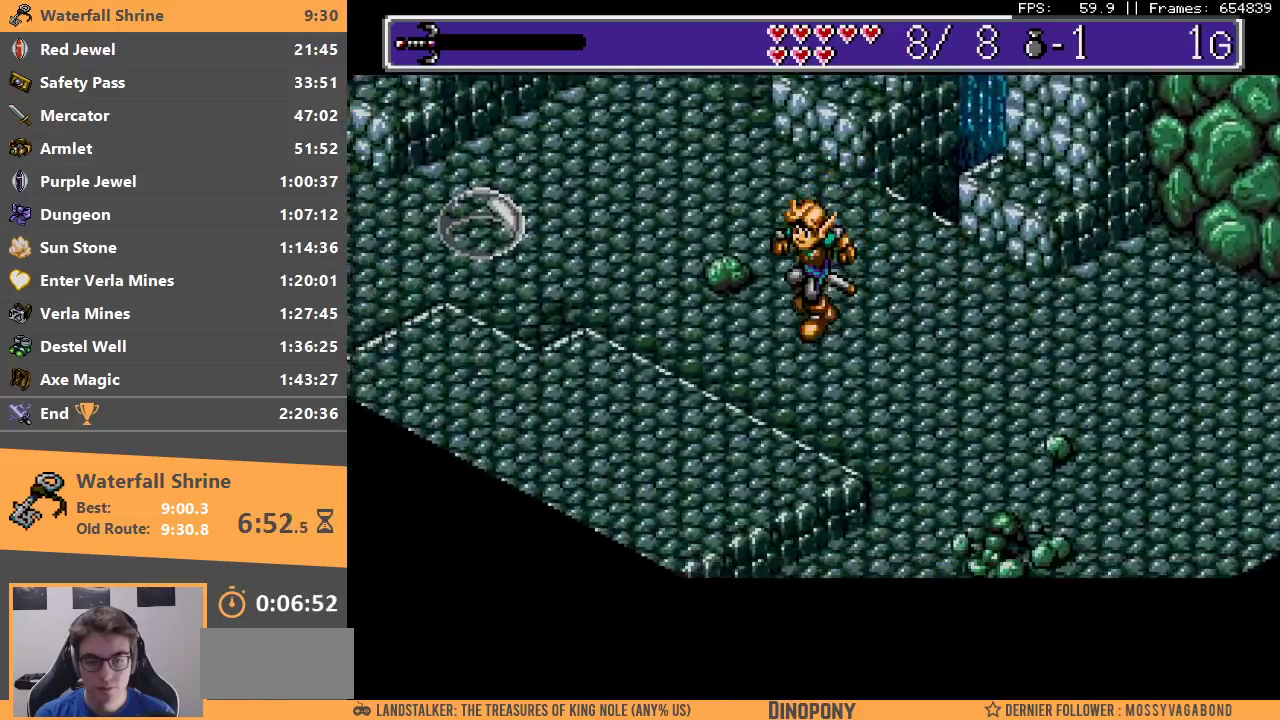
{"buttons": [], "events": []}
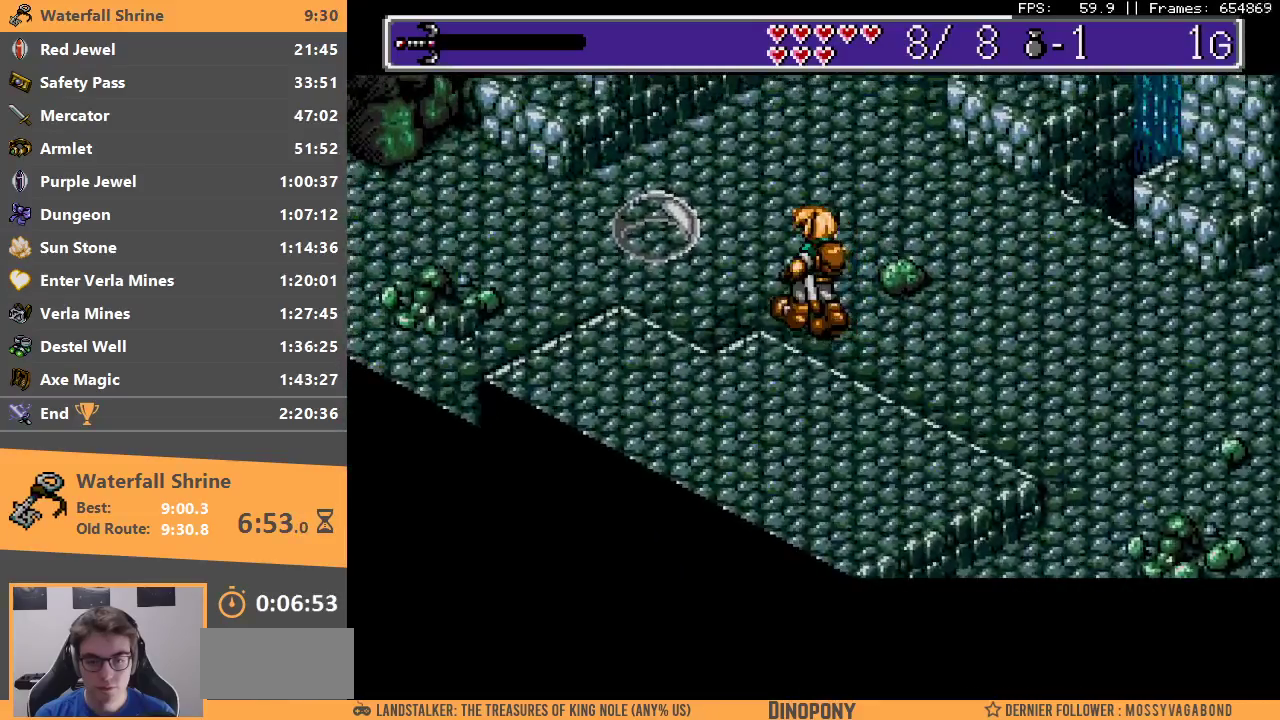
{"buttons": ["A"], "events": [[117, "A", "down"], [167, "B", "down"], [250, "A", "up"], [250, "B", "up"], [483, "A", "down"]]}
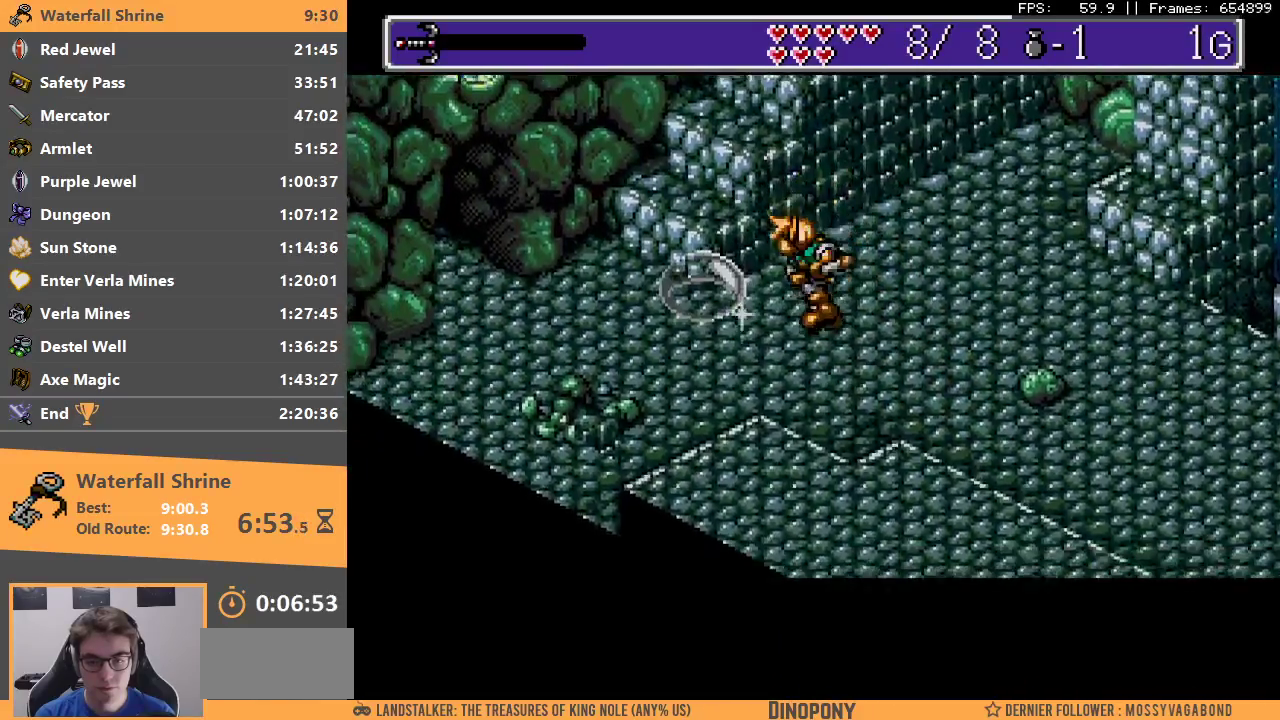
{"buttons": [], "events": [[50, "B", "down"], [133, "A", "up"], [150, "B", "up"]]}
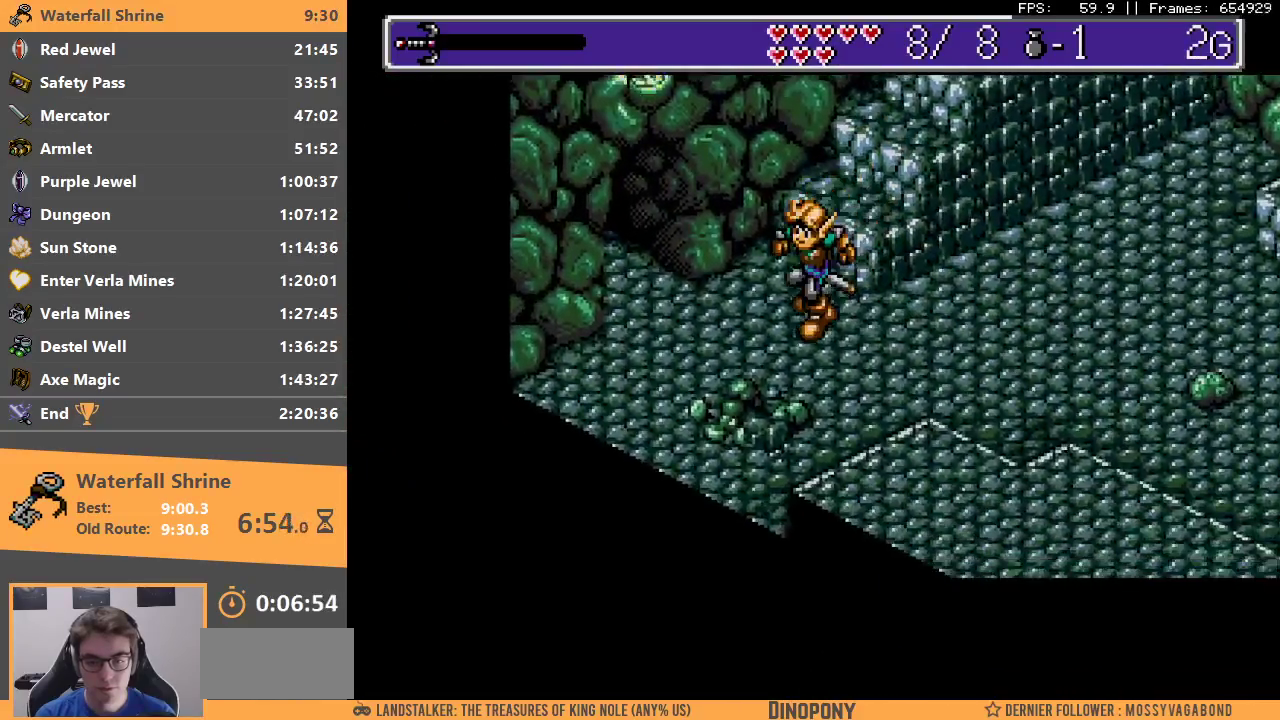
{"buttons": [], "events": []}
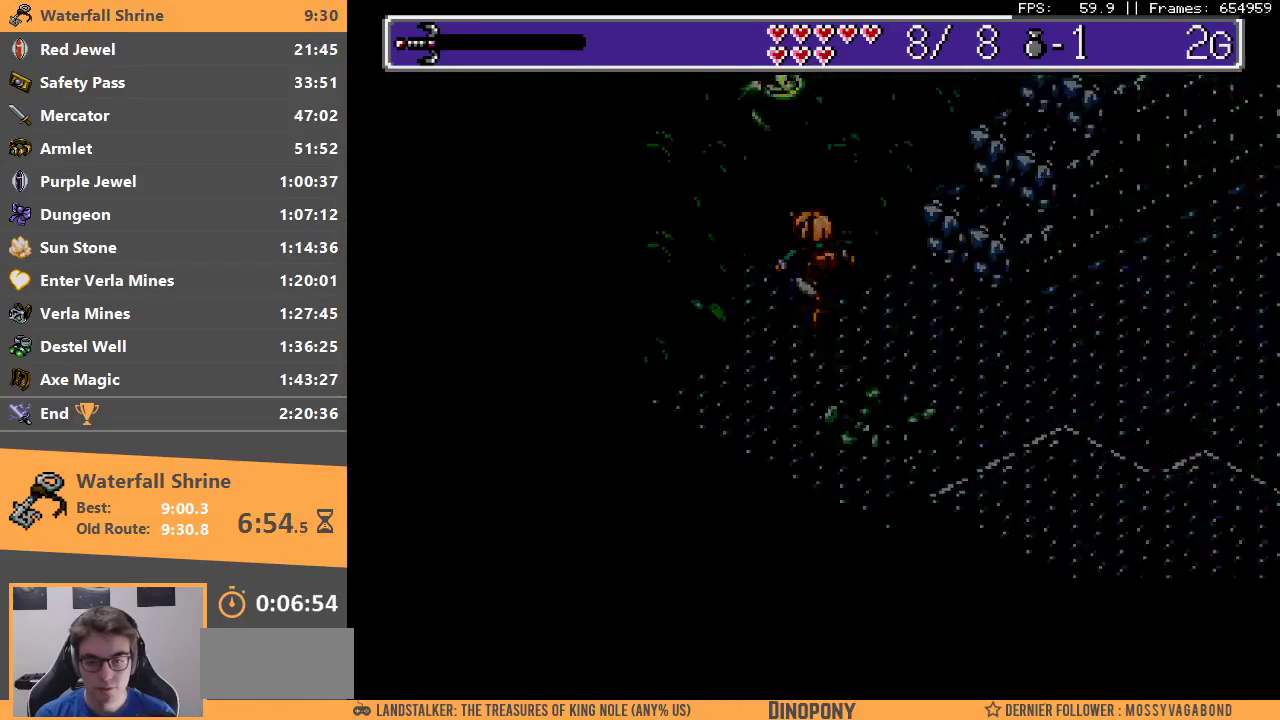
{"buttons": [], "events": [[50, "B", "down"], [150, "B", "up"], [233, "B", "down"], [333, "B", "up"], [400, "B", "down"], [483, "B", "up"]]}
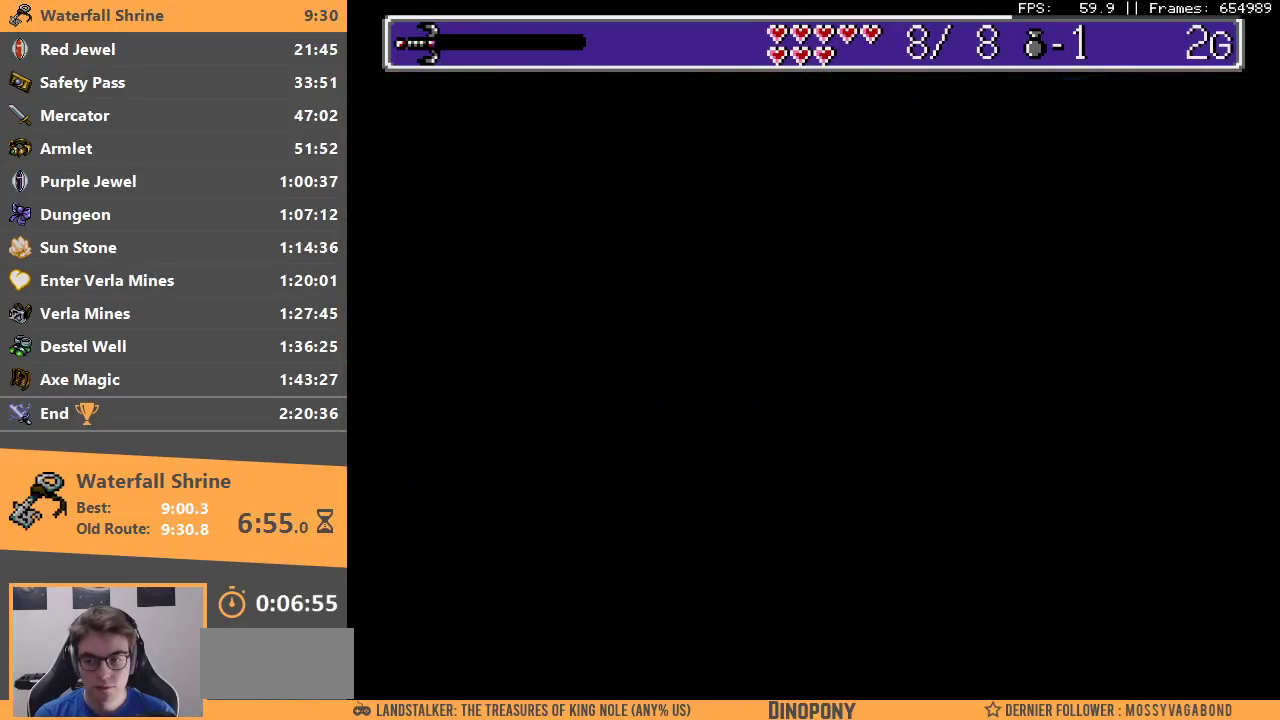
{"buttons": [], "events": [[50, "B", "down"], [117, "B", "up"], [167, "B", "down"], [283, "B", "up"]]}
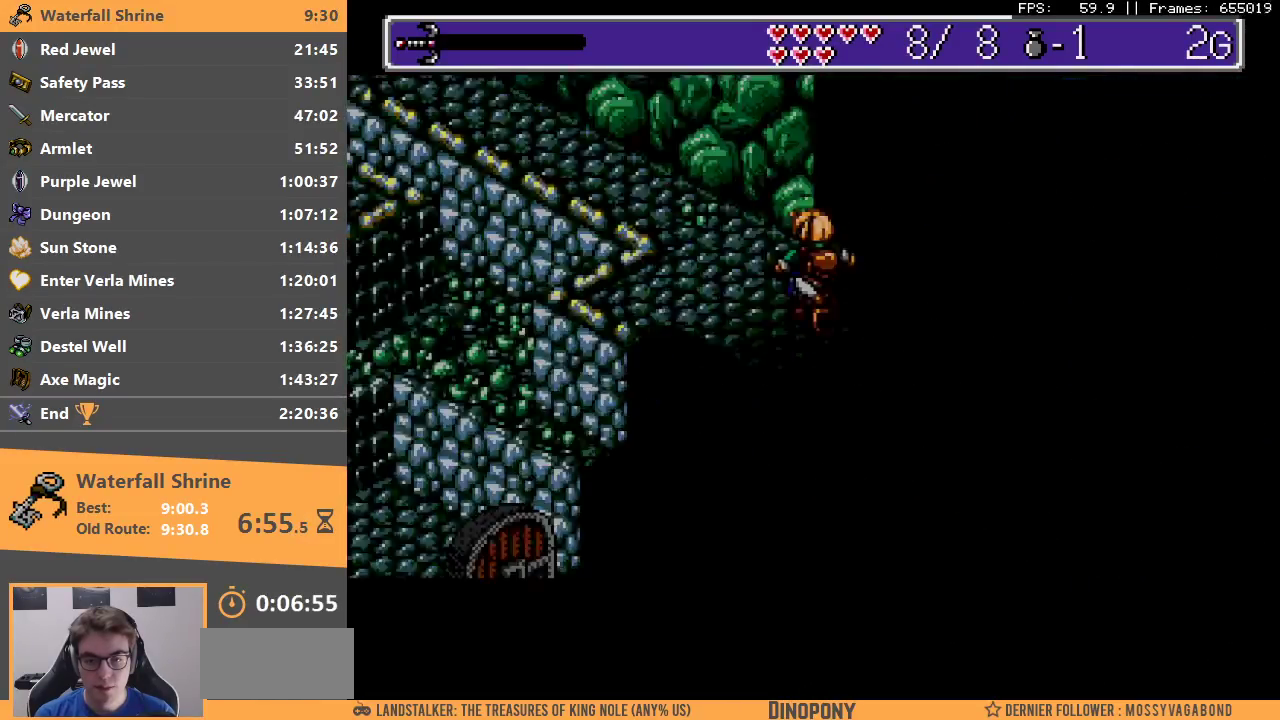
{"buttons": [], "events": []}
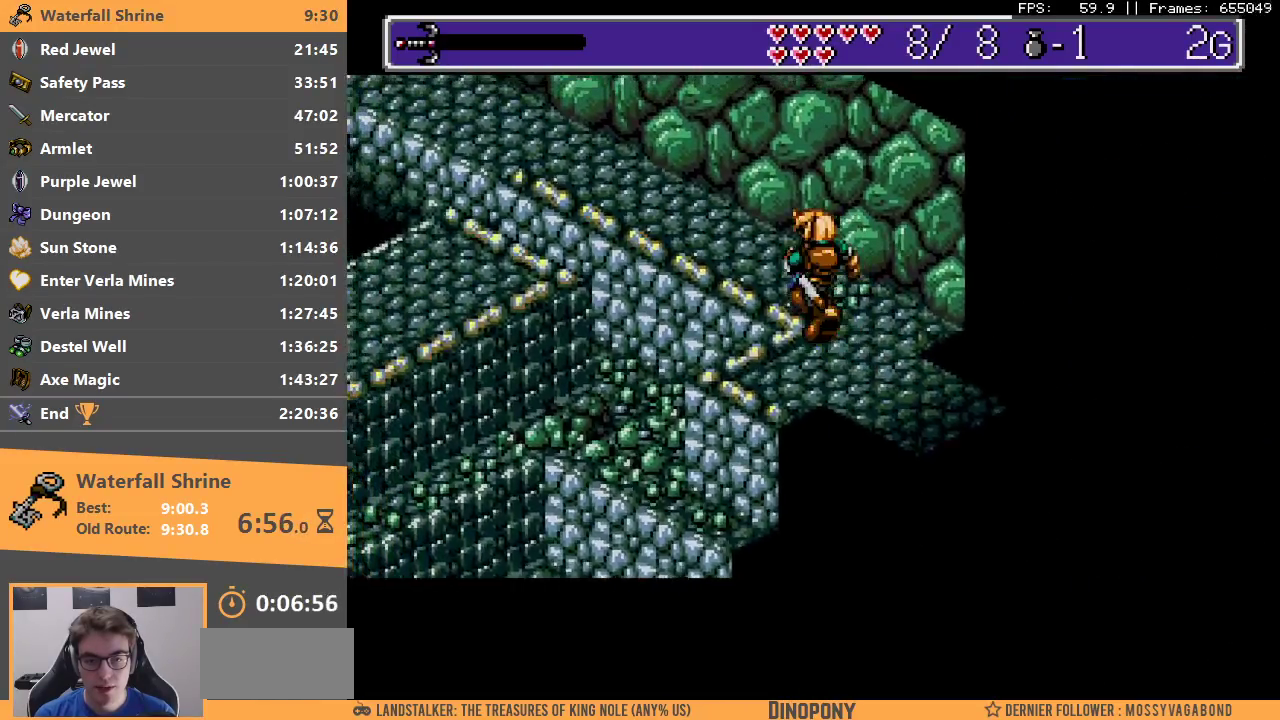
{"buttons": [], "events": []}
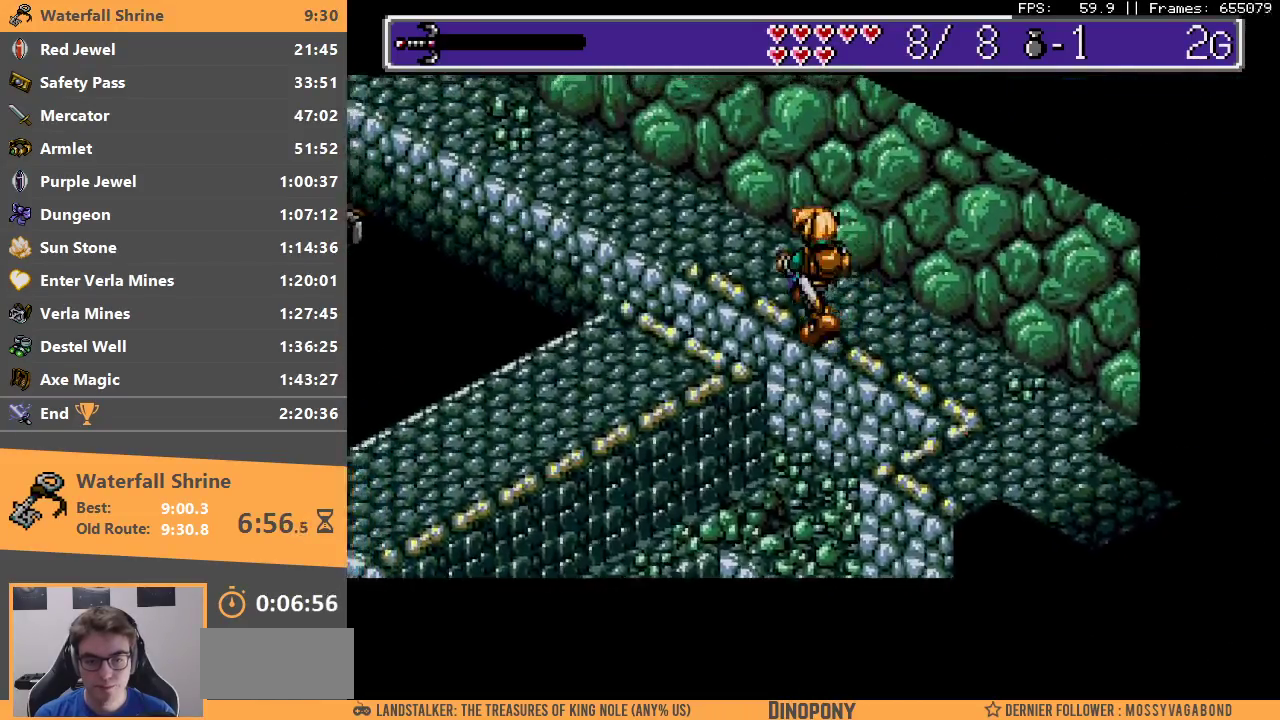
{"buttons": ["B"], "events": [[400, "B", "down"]]}
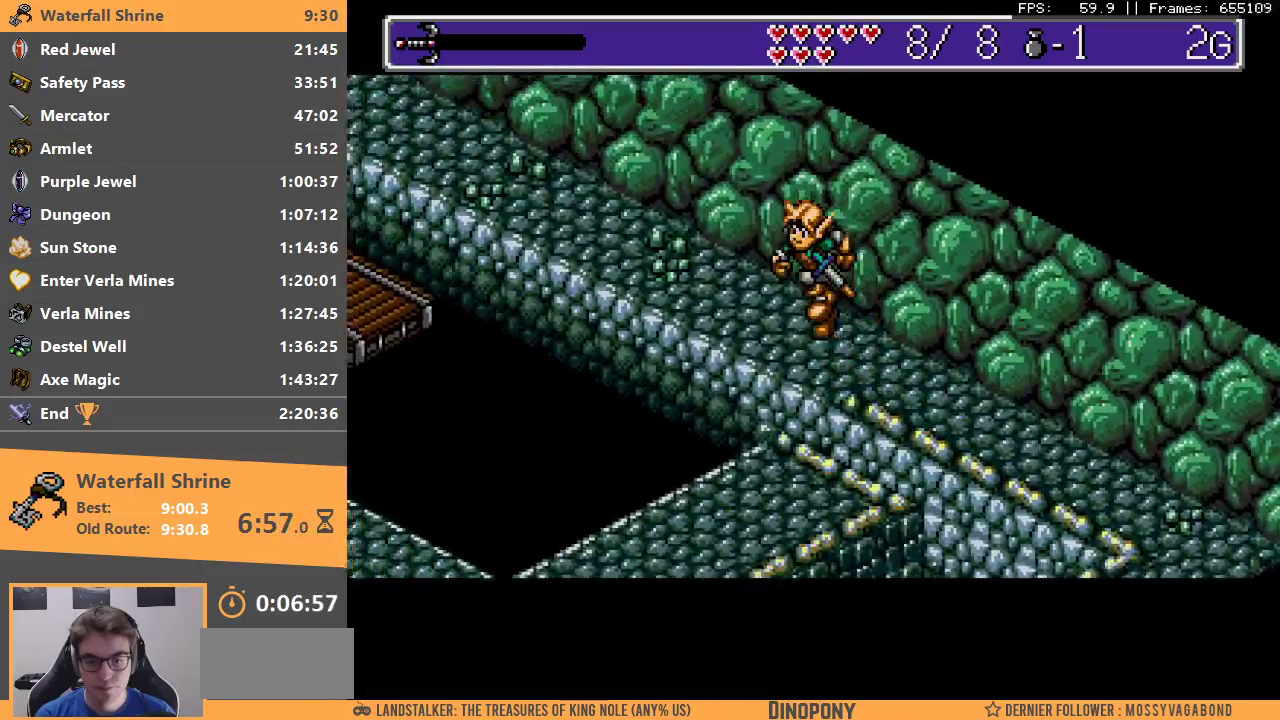
{"buttons": [], "events": [[217, "B", "up"]]}
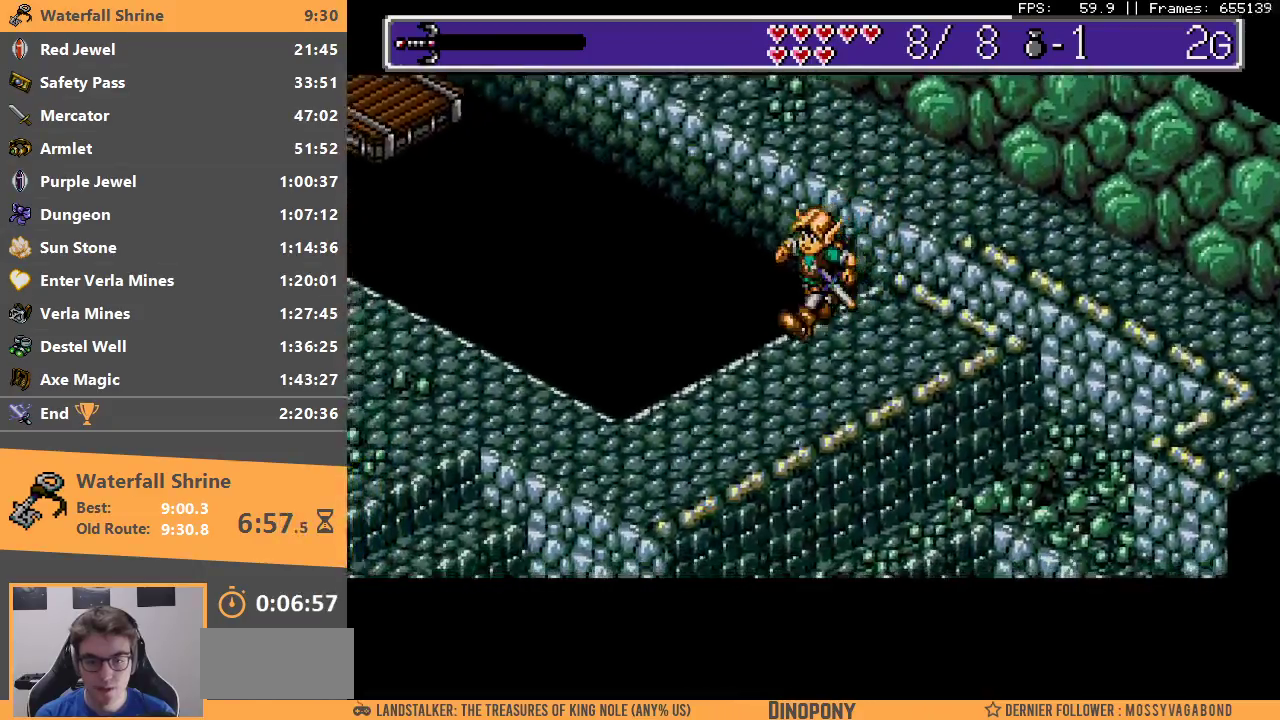
{"buttons": [], "events": []}
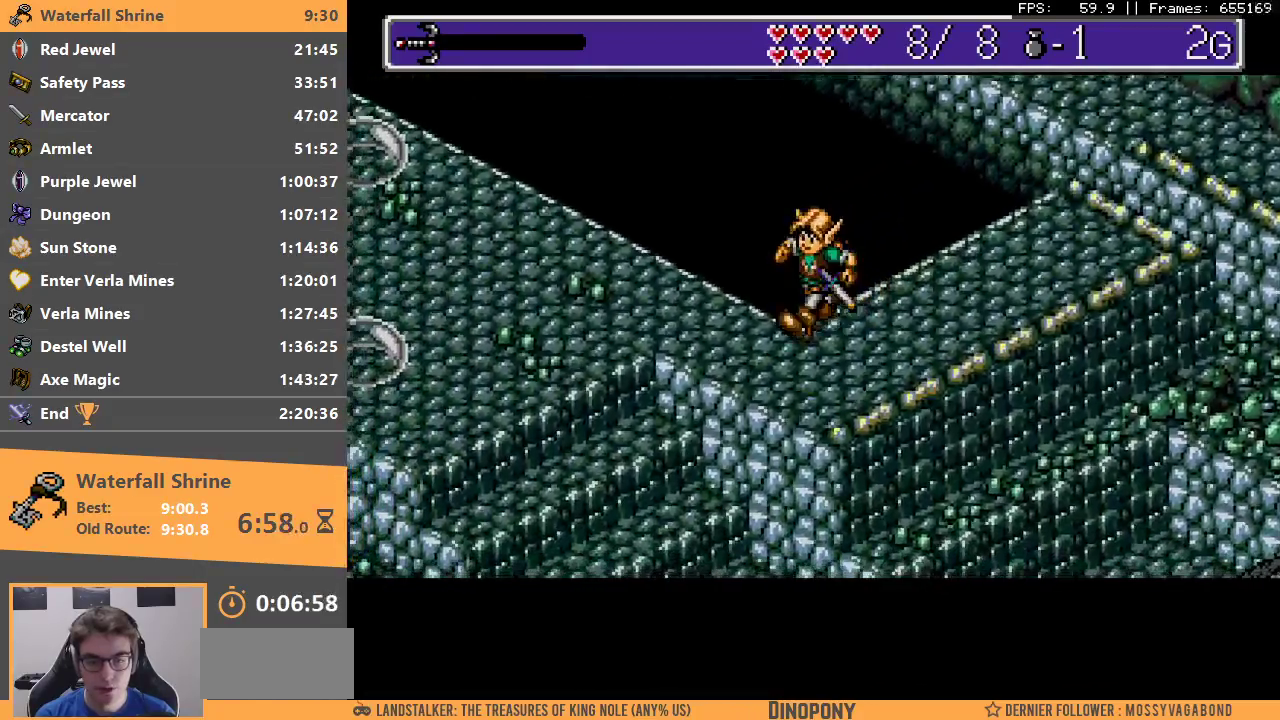
{"buttons": [], "events": []}
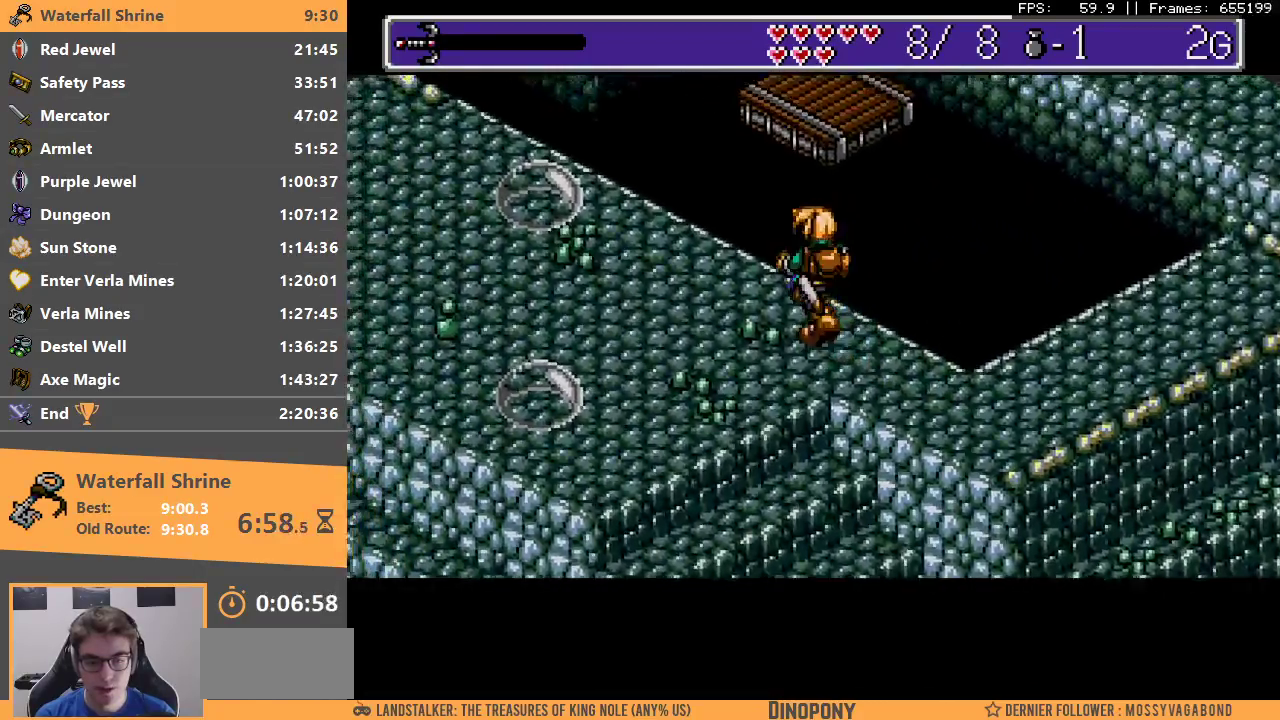
{"buttons": ["A"], "events": [[500, "A", "down"]]}
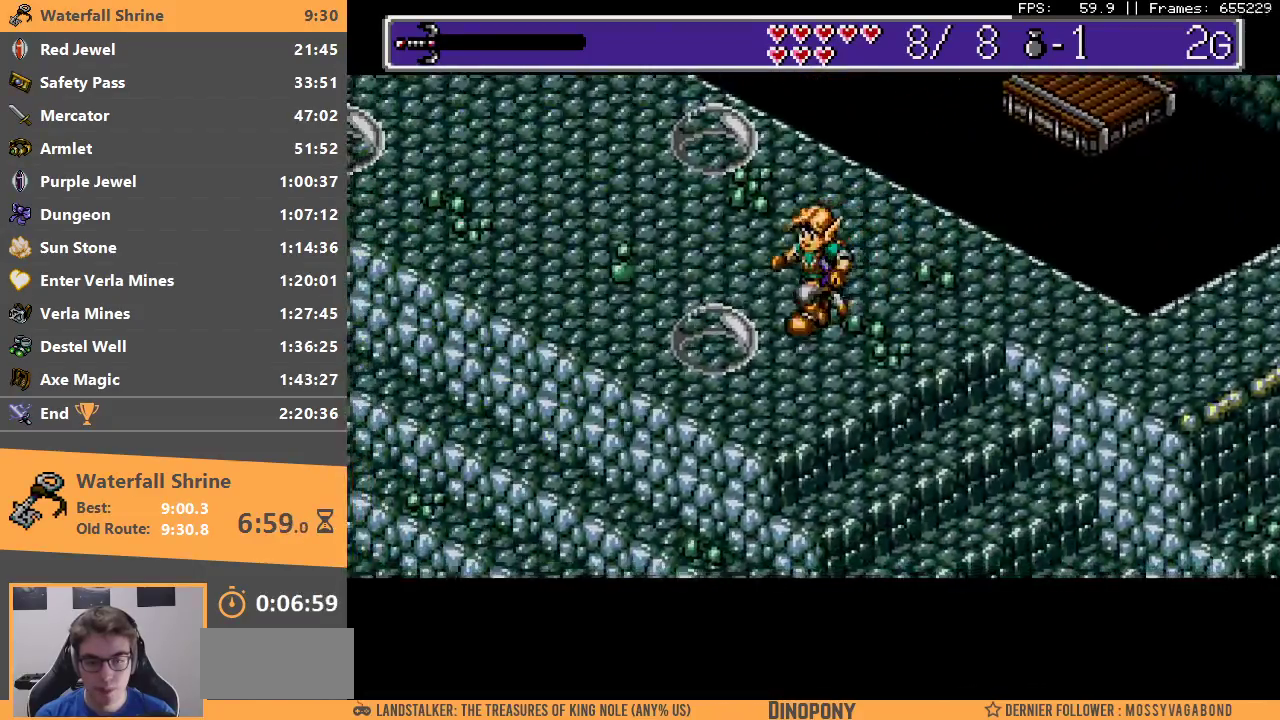
{"buttons": [], "events": [[67, "B", "down"], [100, "A", "up"], [200, "B", "up"]]}
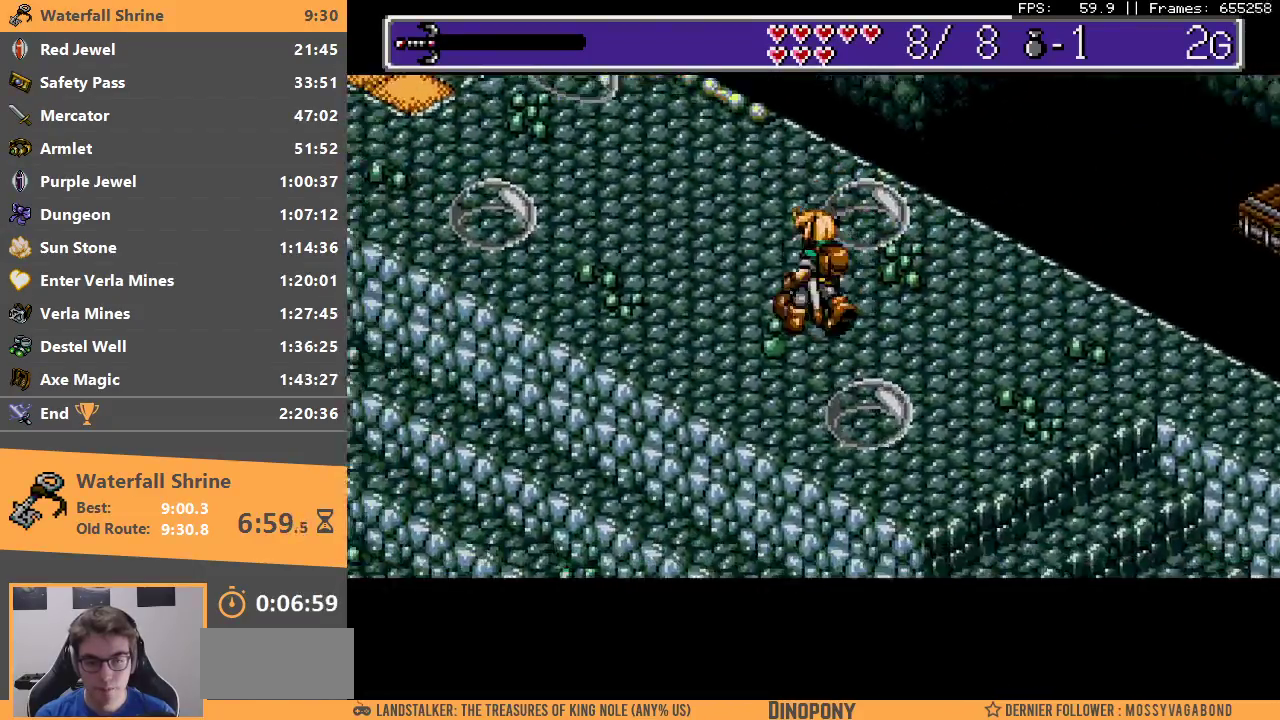
{"buttons": [], "events": []}
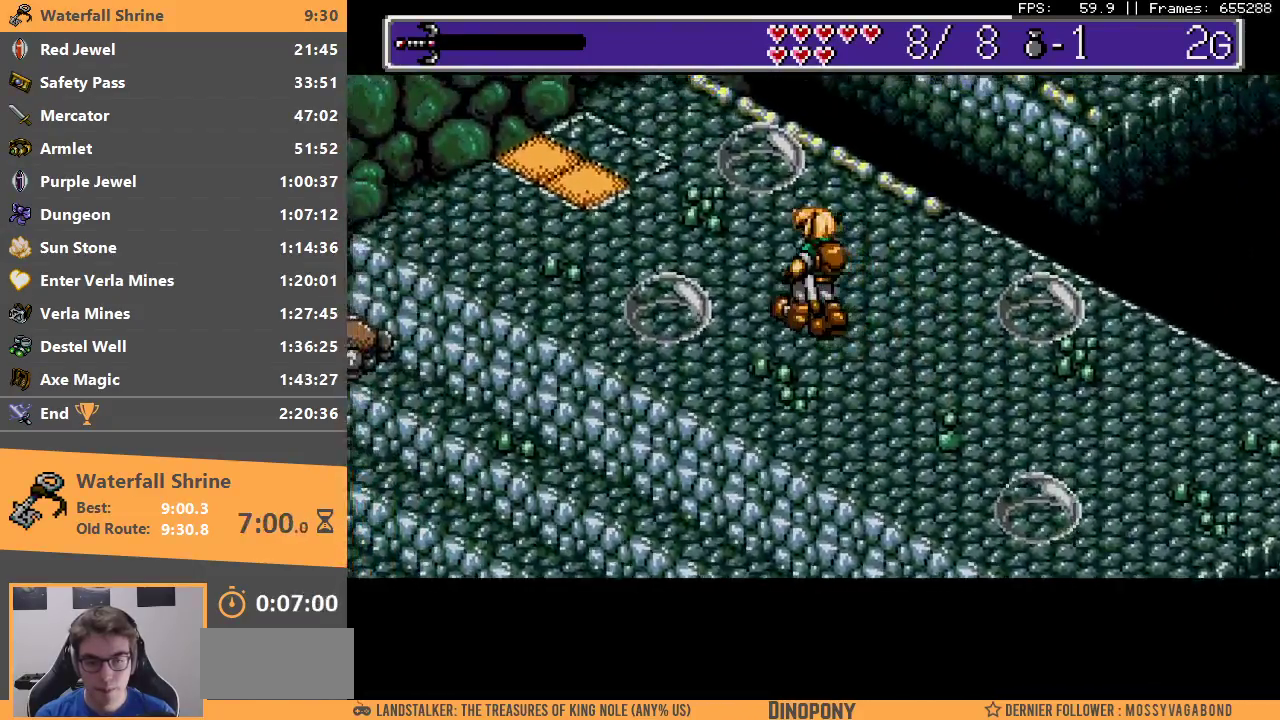
{"buttons": [], "events": [[183, "A", "down"], [217, "B", "down"], [267, "A", "up"], [300, "B", "up"]]}
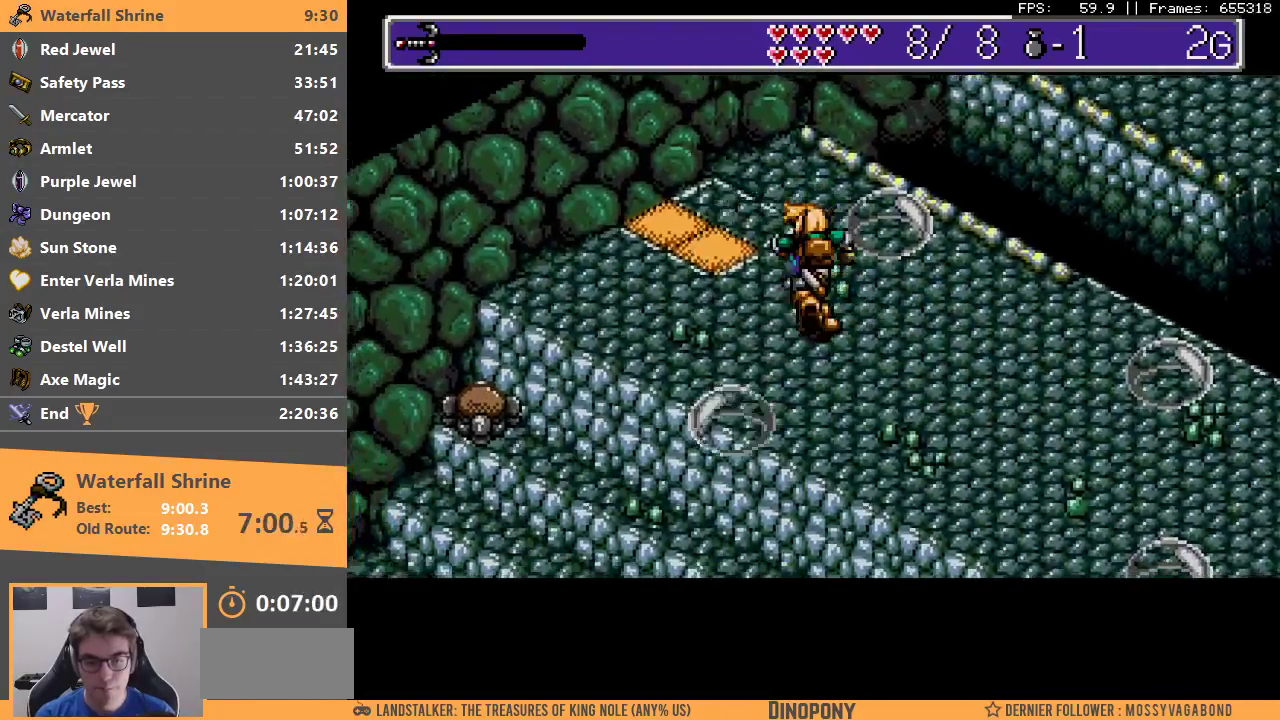
{"buttons": [], "events": []}
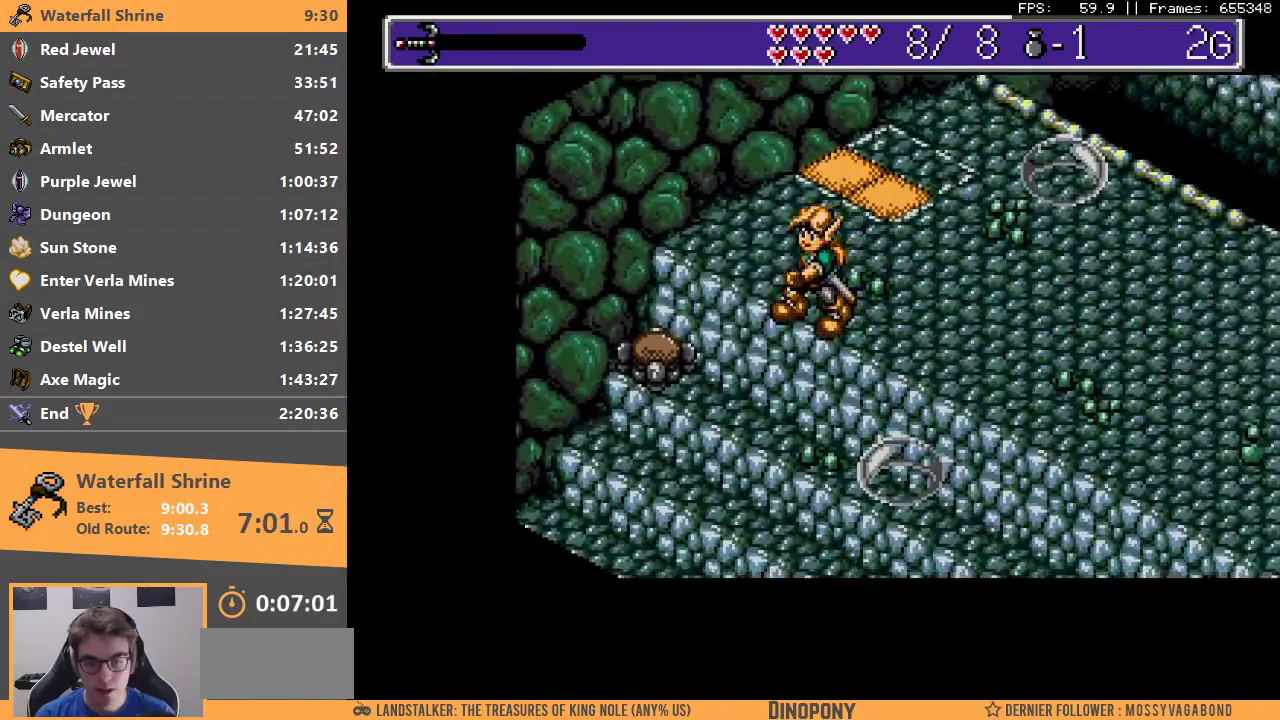
{"buttons": [], "events": [[317, "B", "down"], [400, "B", "up"]]}
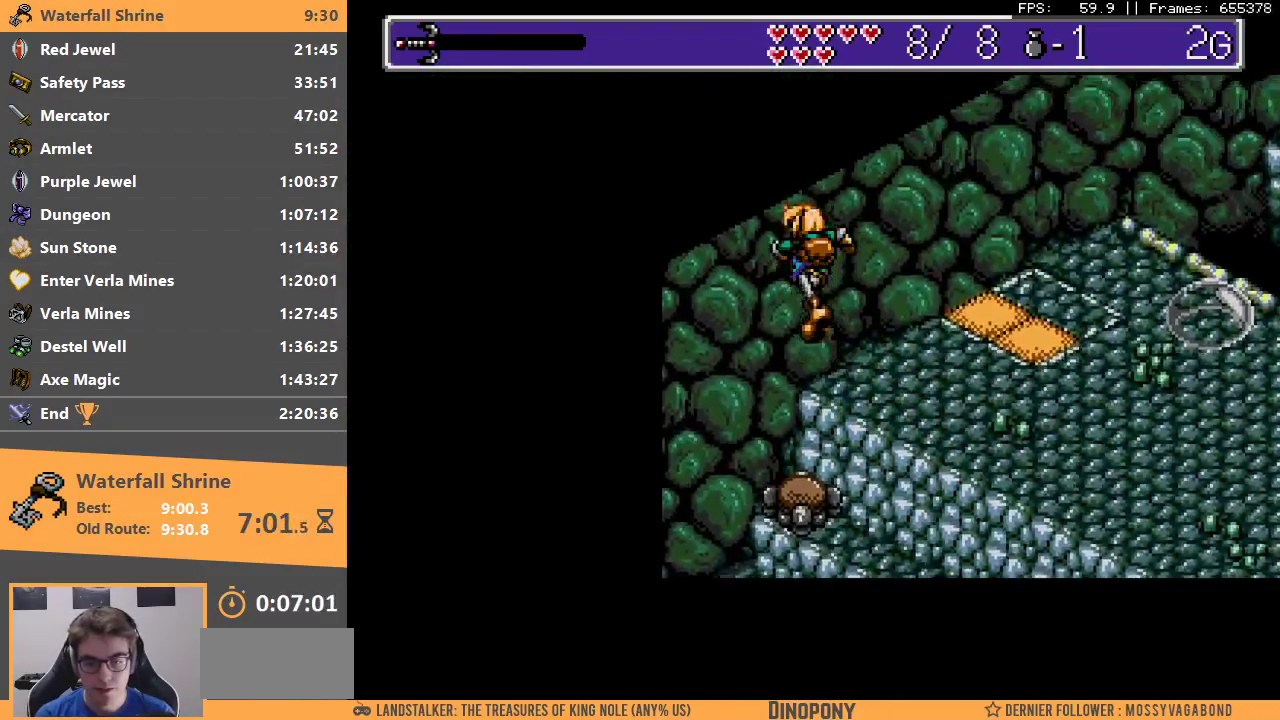
{"buttons": [], "events": []}
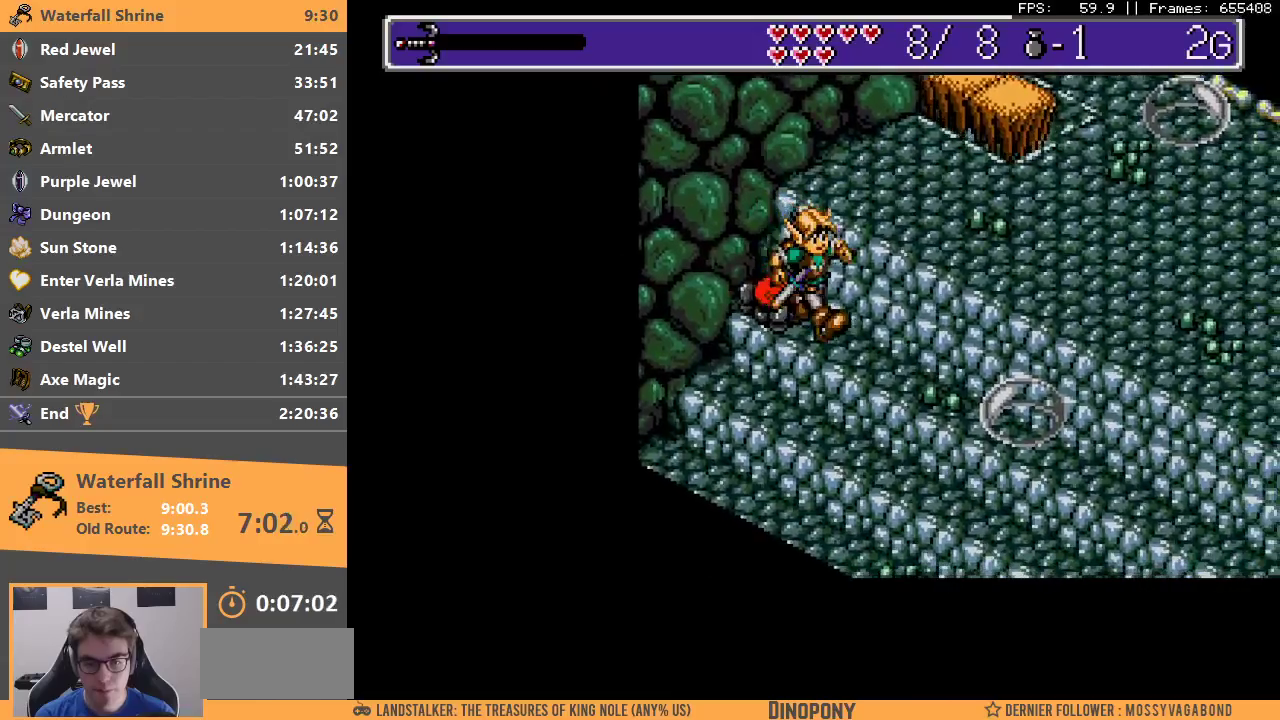
{"buttons": [], "events": []}
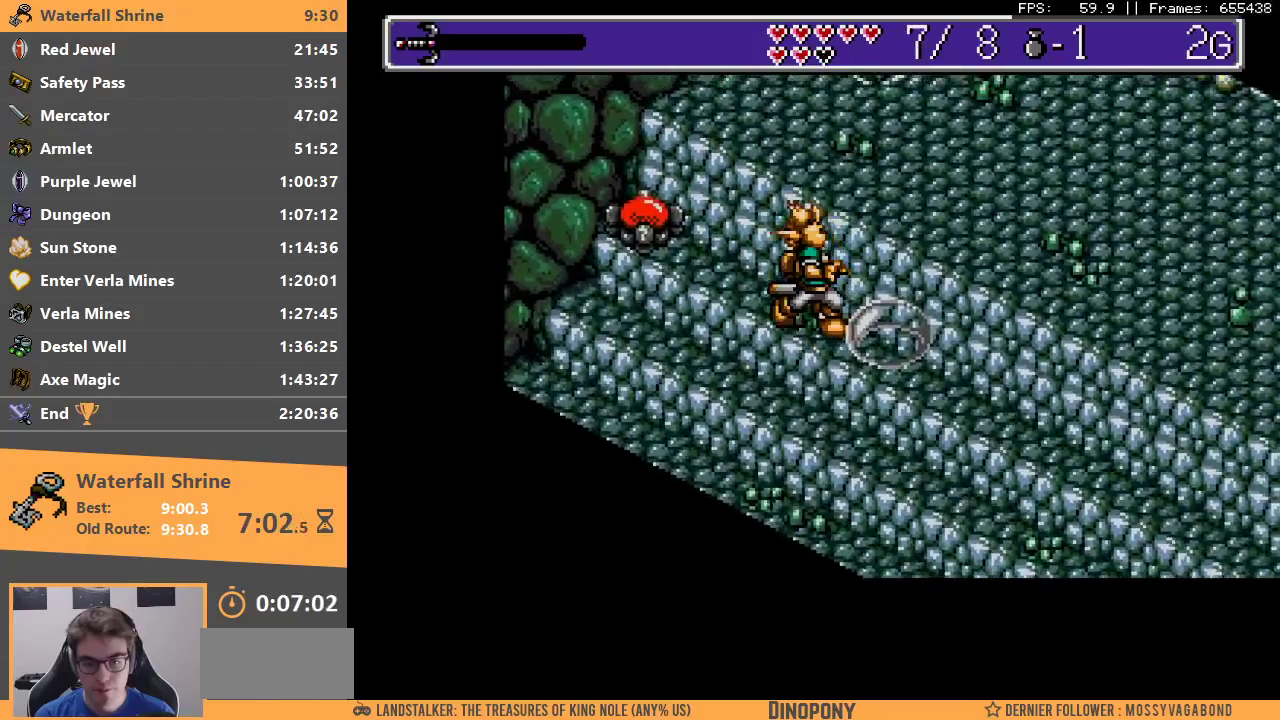
{"buttons": [], "events": [[333, "B", "down"], [450, "B", "up"]]}
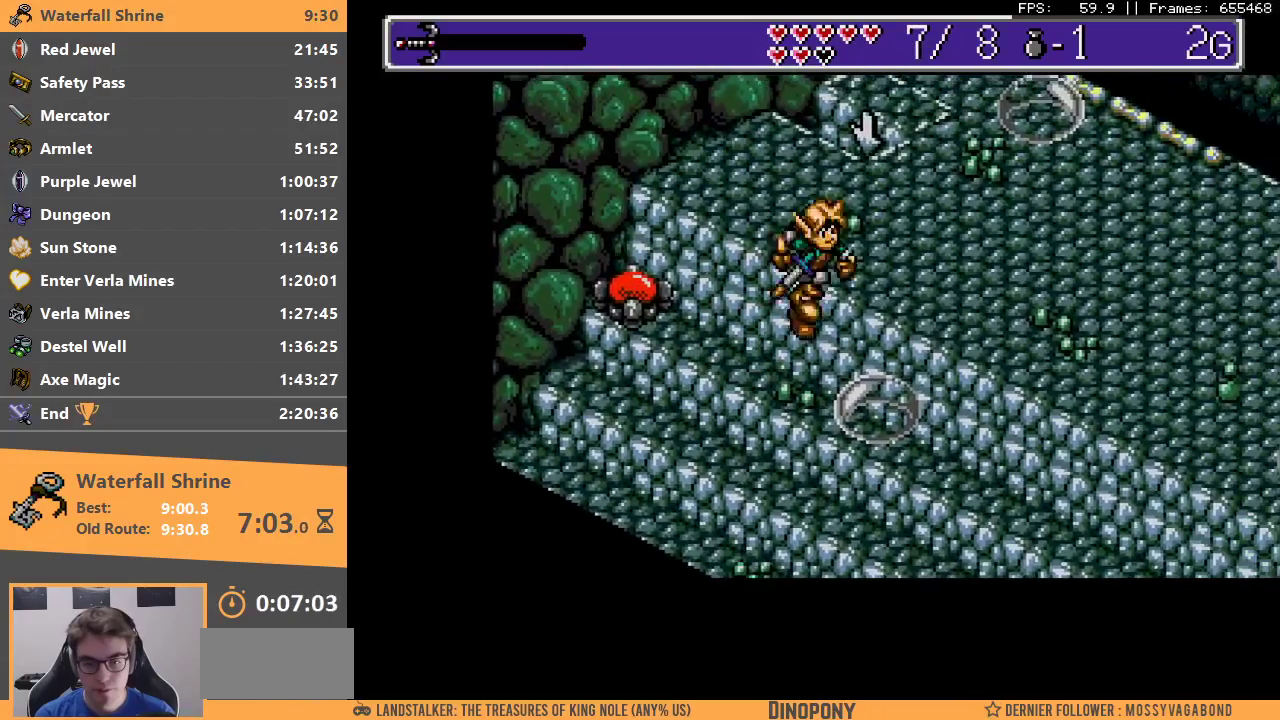
{"buttons": [], "events": [[17, "B", "down"], [100, "B", "up"], [167, "B", "down"], [250, "B", "up"], [317, "B", "down"], [383, "B", "up"]]}
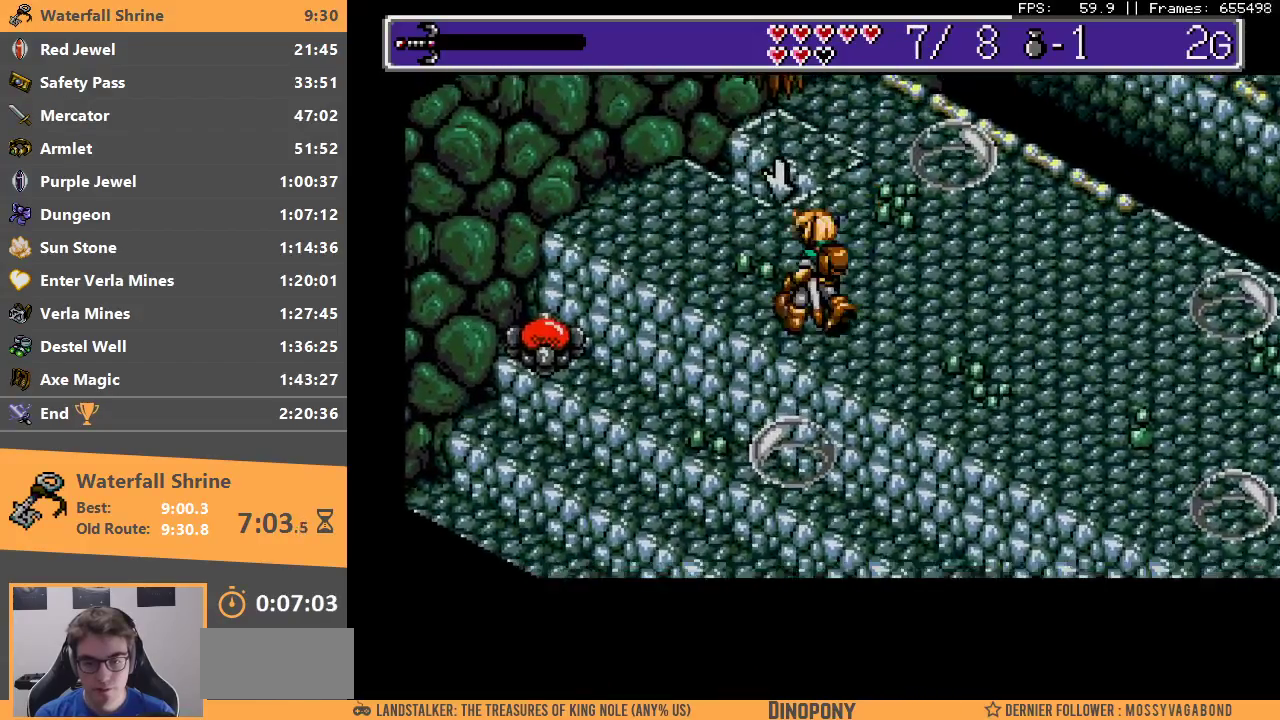
{"buttons": [], "events": []}
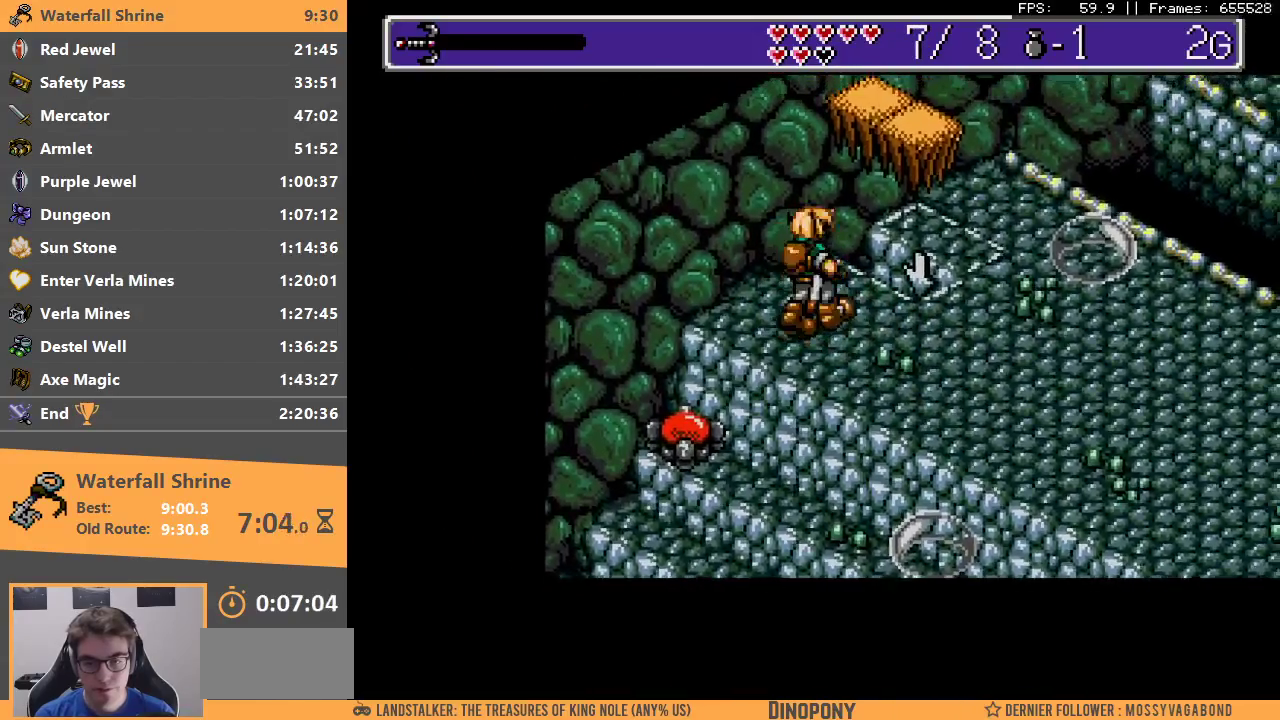
{"buttons": [], "events": []}
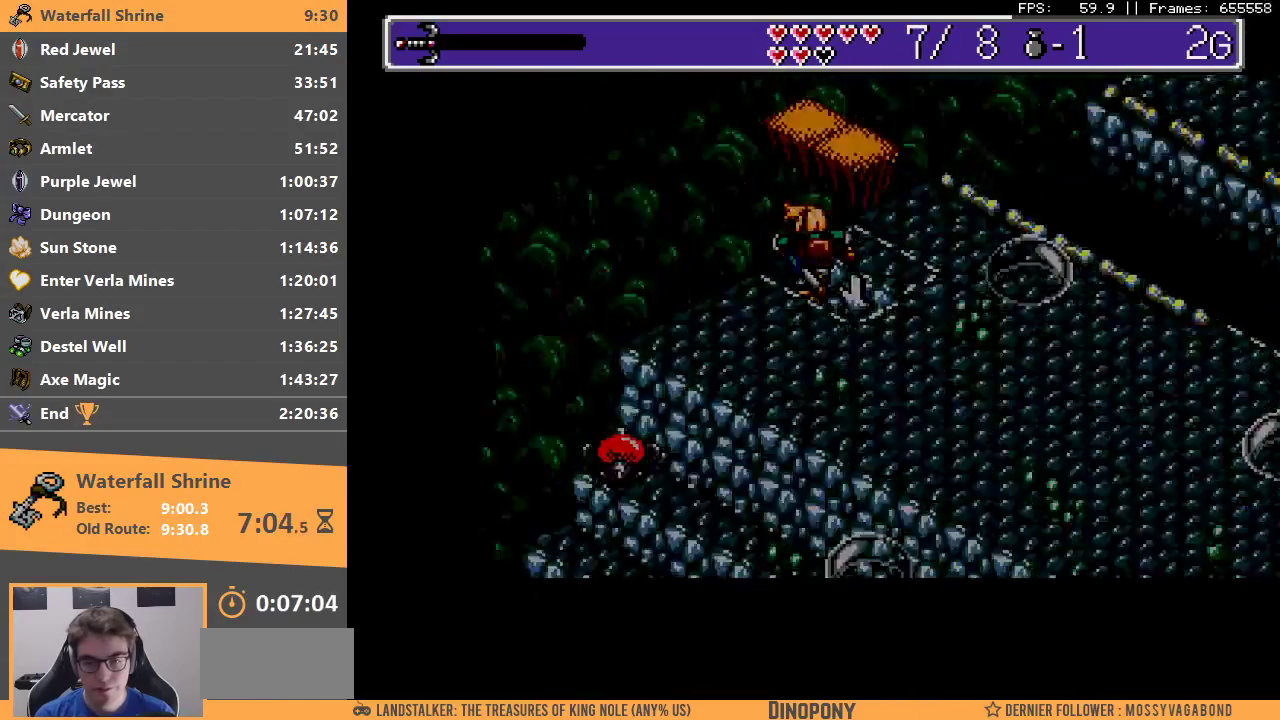
{"buttons": [], "events": [[233, "B", "down"], [350, "B", "up"], [417, "B", "down"], [500, "B", "up"]]}